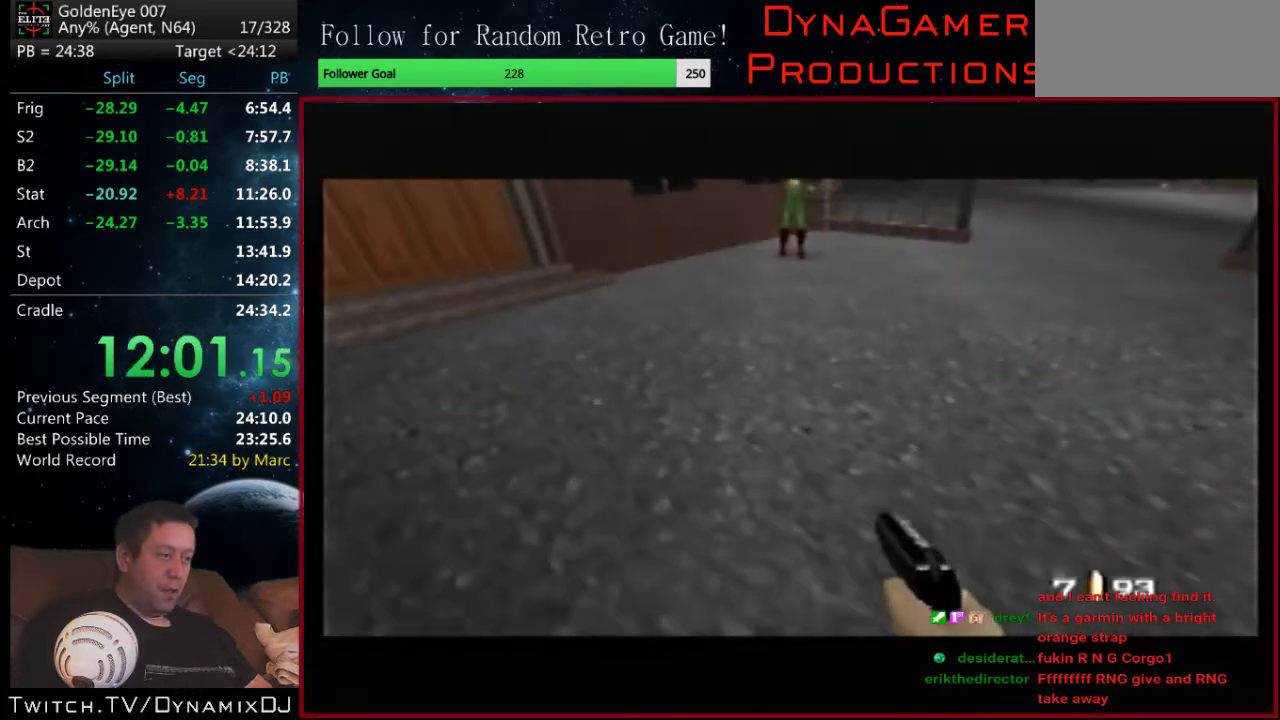
Gameplay with a controller (Nintendo layout); each line is a JSON object with the inputs held at the frame after it (dt_ms = milliseconds from this image to that frame). "events" lists button and stick changes between this image and that frame as [ms after this image, input, new state], when the widget could be followed in between. Not read: L3 R2 R3.
{"dt_ms": 500, "buttons": ["C_RIGHT", "C_UP"], "left_stick": "left", "events": [[100, "left_stick", "left"]]}
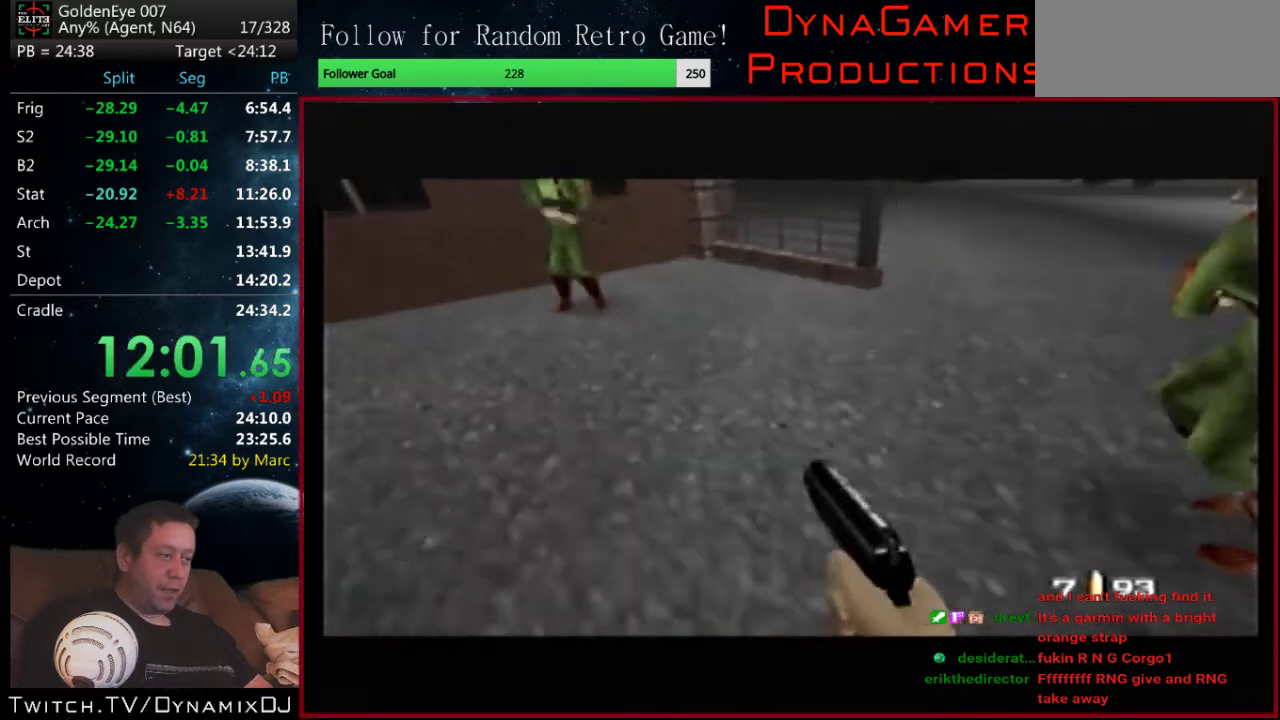
{"dt_ms": 500, "buttons": ["C_RIGHT", "C_UP"], "left_stick": "right", "events": [[100, "left_stick", "center"], [400, "left_stick", "right"]]}
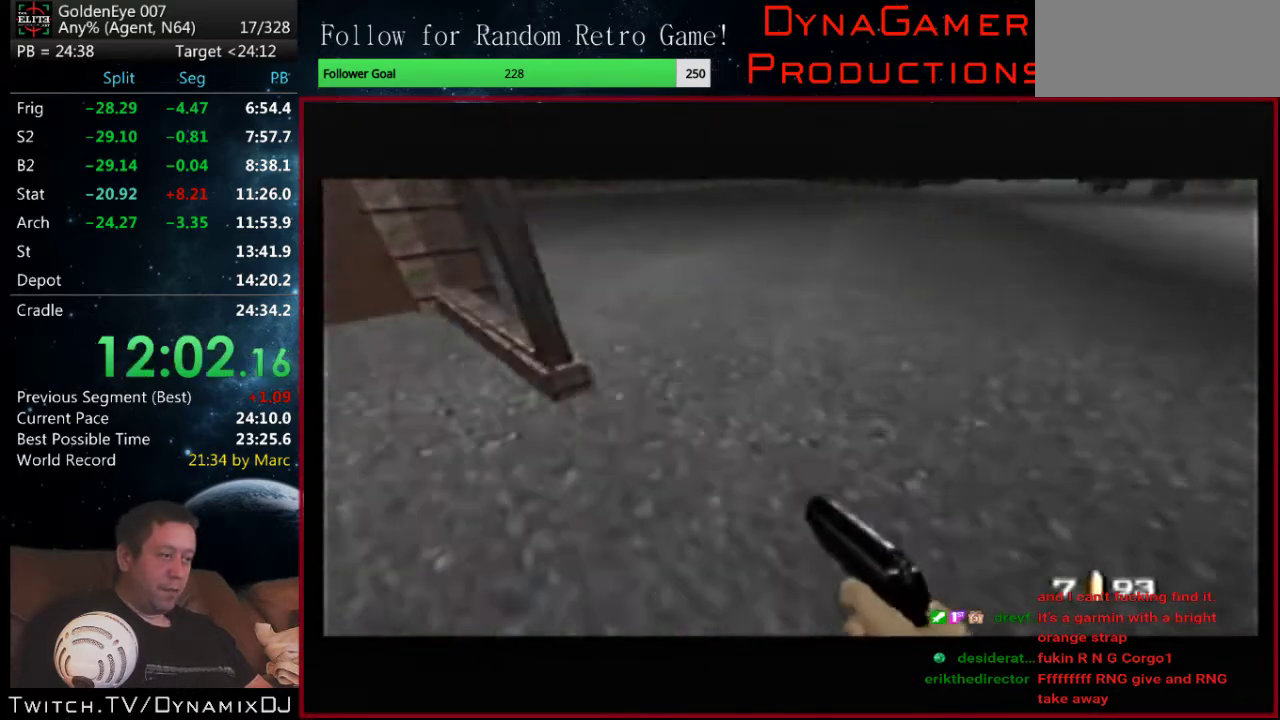
{"dt_ms": 500, "buttons": ["C_RIGHT", "C_UP"], "left_stick": "center", "events": [[433, "left_stick", "center"]]}
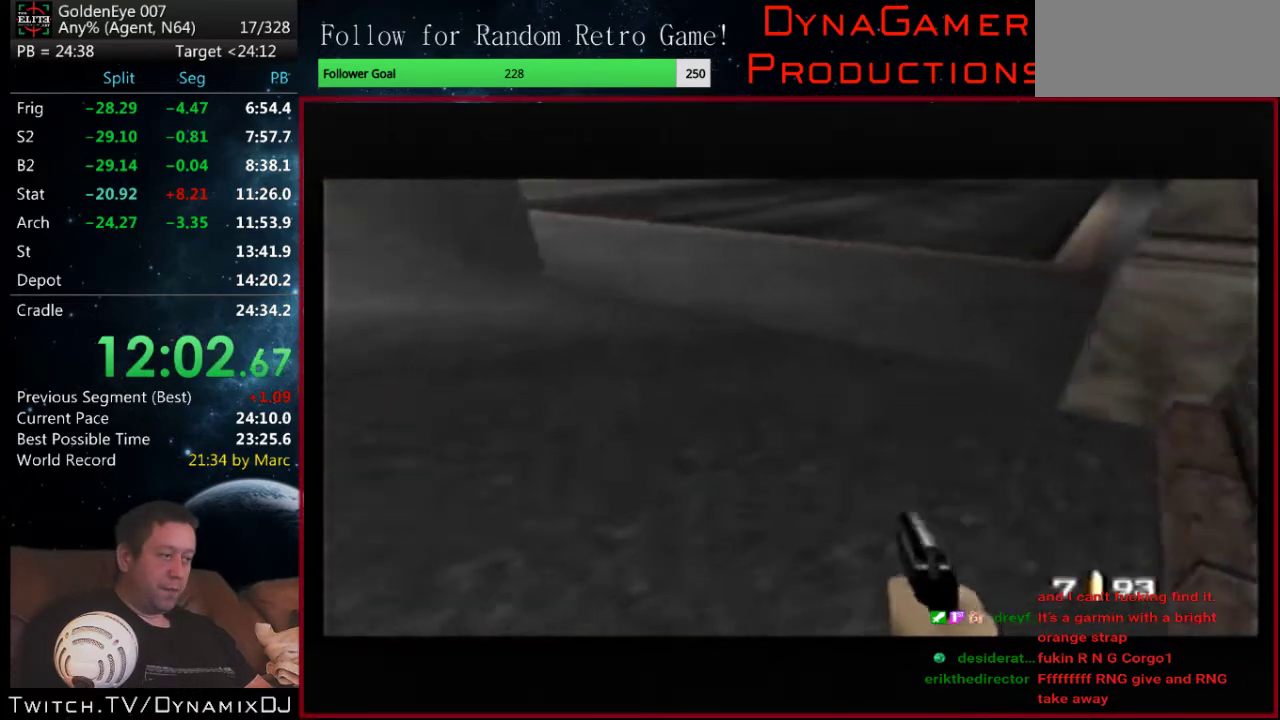
{"dt_ms": 500, "buttons": ["C_RIGHT", "C_UP"], "left_stick": "right", "events": [[167, "left_stick", "left"], [333, "left_stick", "center"], [400, "left_stick", "right"]]}
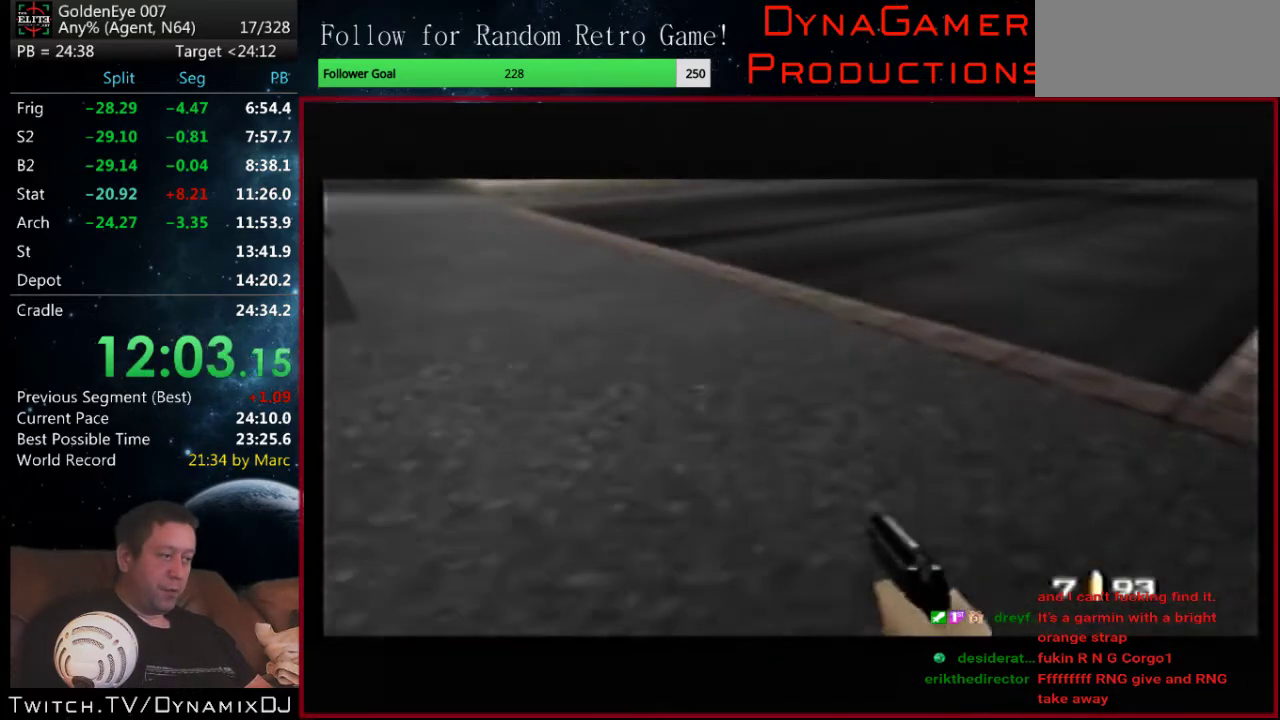
{"dt_ms": 500, "buttons": ["C_RIGHT", "C_UP"], "left_stick": "center", "events": [[133, "left_stick", "center"], [367, "left_stick", "right"], [467, "left_stick", "center"]]}
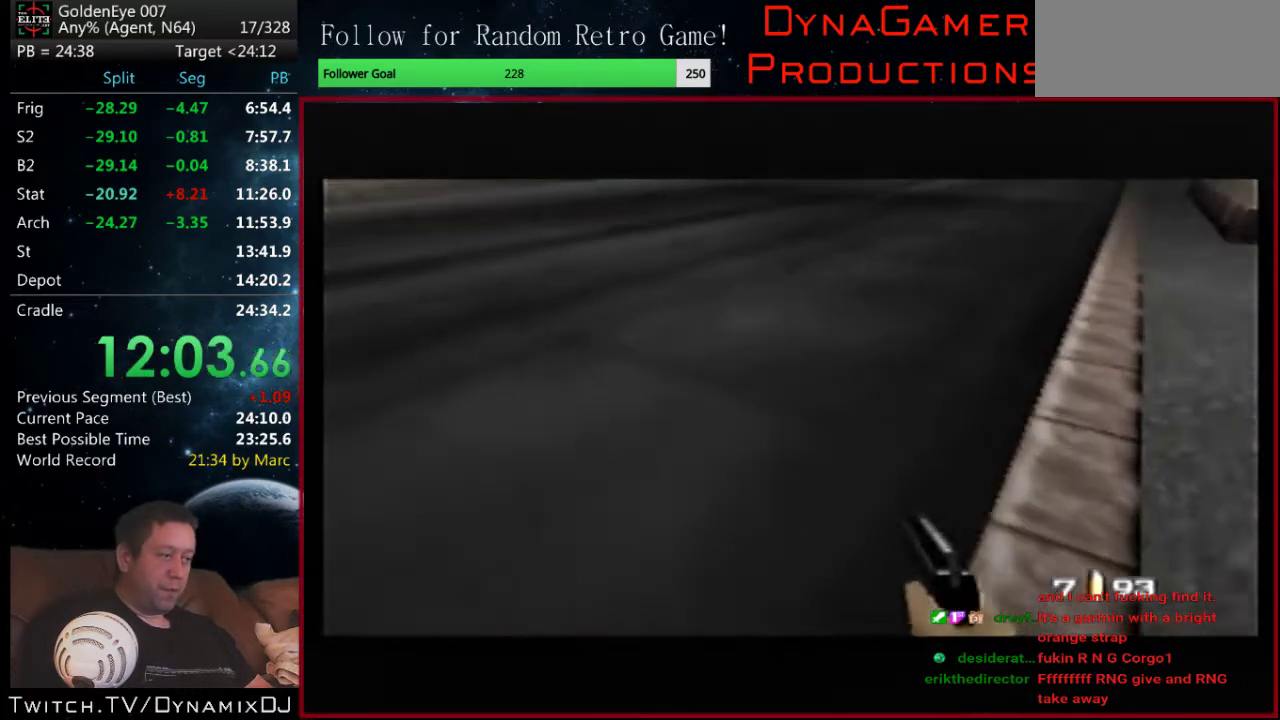
{"dt_ms": 500, "buttons": ["C_RIGHT", "C_UP"], "left_stick": "center", "events": []}
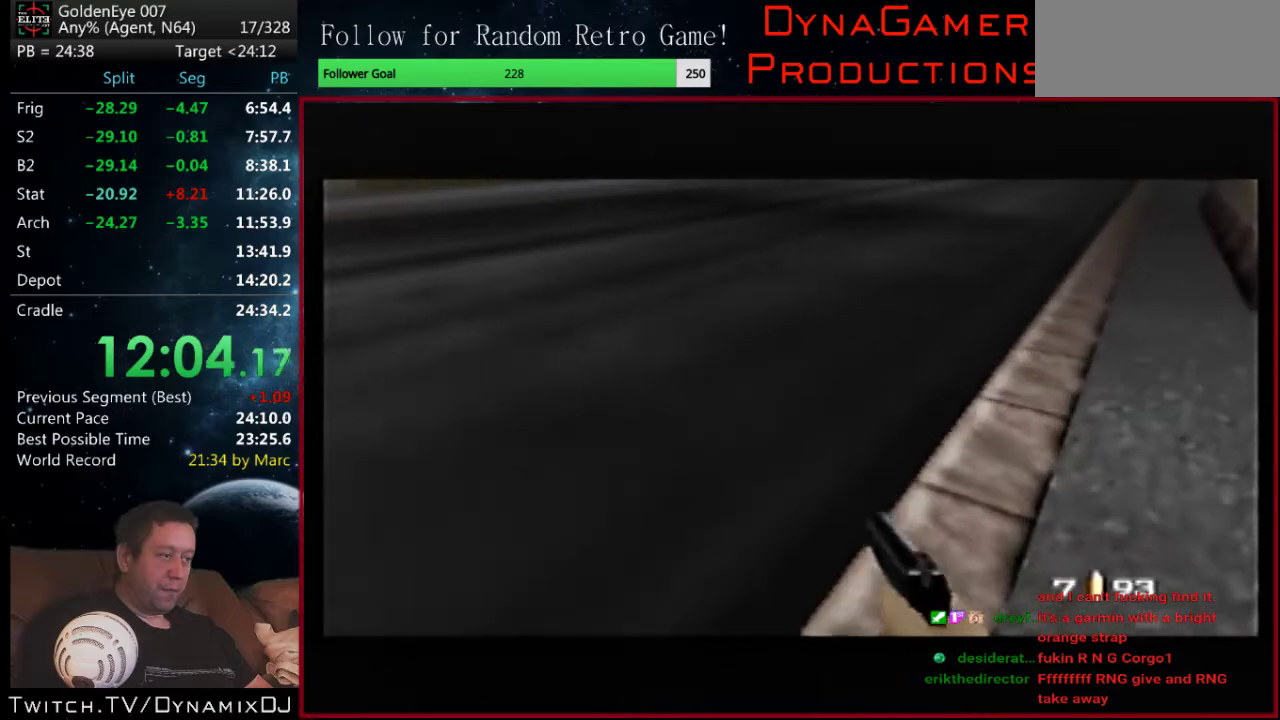
{"dt_ms": 500, "buttons": ["C_RIGHT", "C_UP"], "left_stick": "center", "events": [[167, "left_stick", "up"], [300, "left_stick", "center"]]}
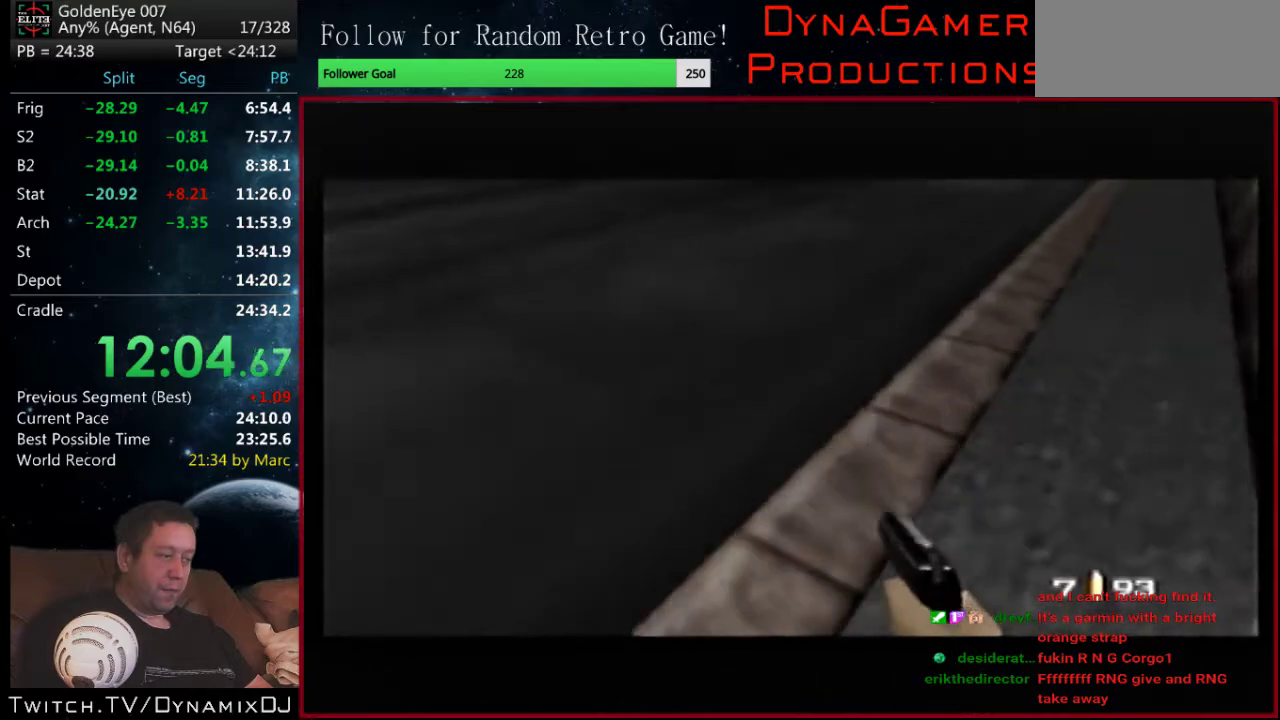
{"dt_ms": 500, "buttons": ["C_RIGHT", "C_UP"], "left_stick": "center", "events": [[233, "left_stick", "down"], [367, "left_stick", "center"]]}
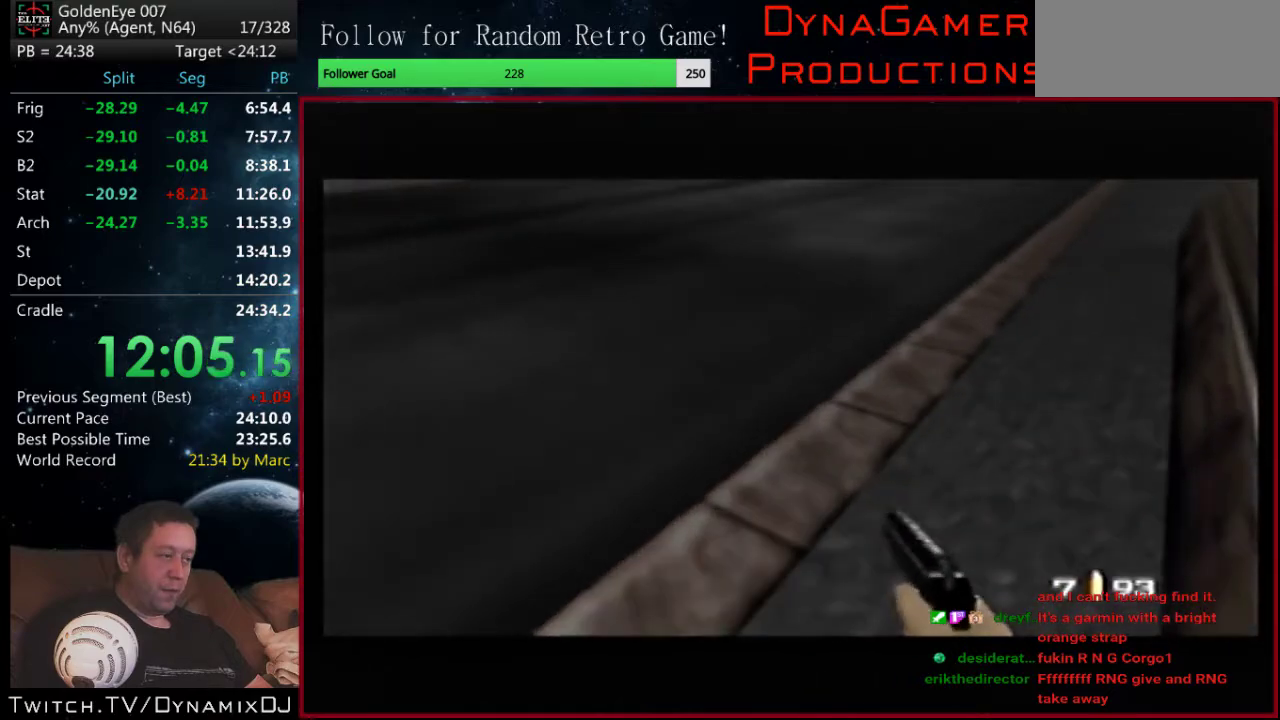
{"dt_ms": 500, "buttons": ["C_RIGHT", "C_UP"], "left_stick": "center", "events": []}
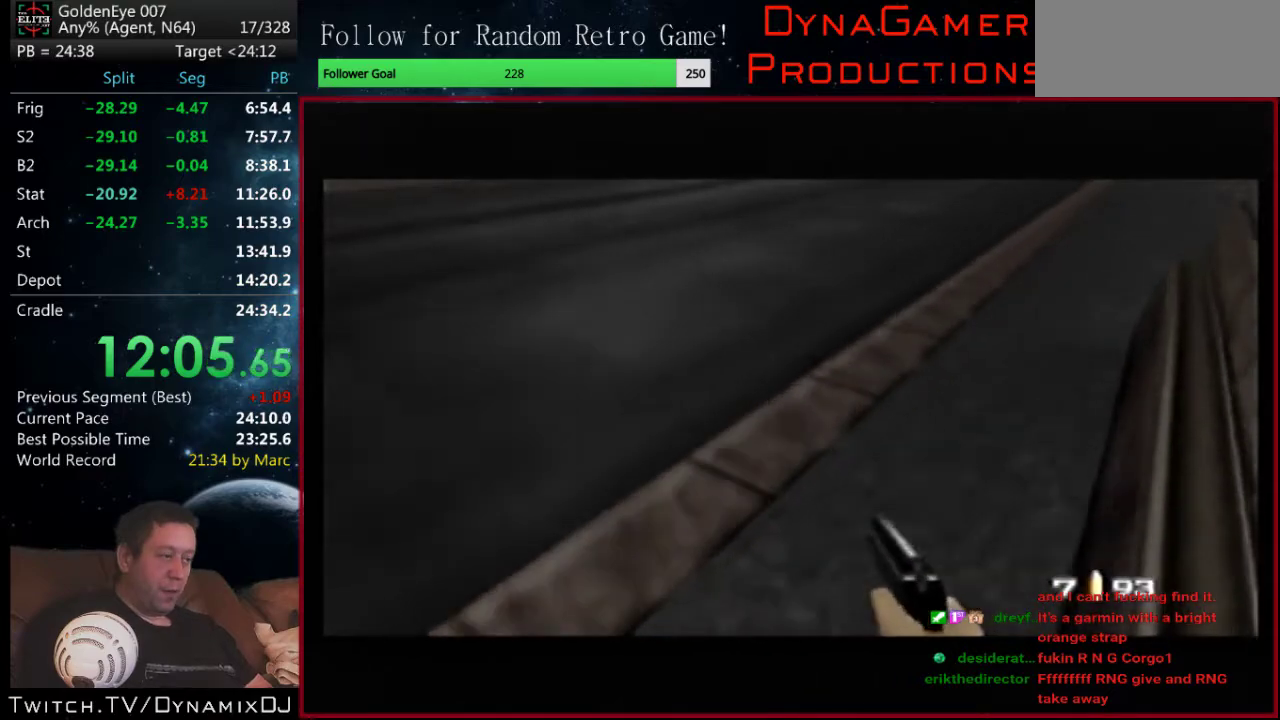
{"dt_ms": 500, "buttons": ["C_RIGHT", "C_UP"], "left_stick": "center", "events": []}
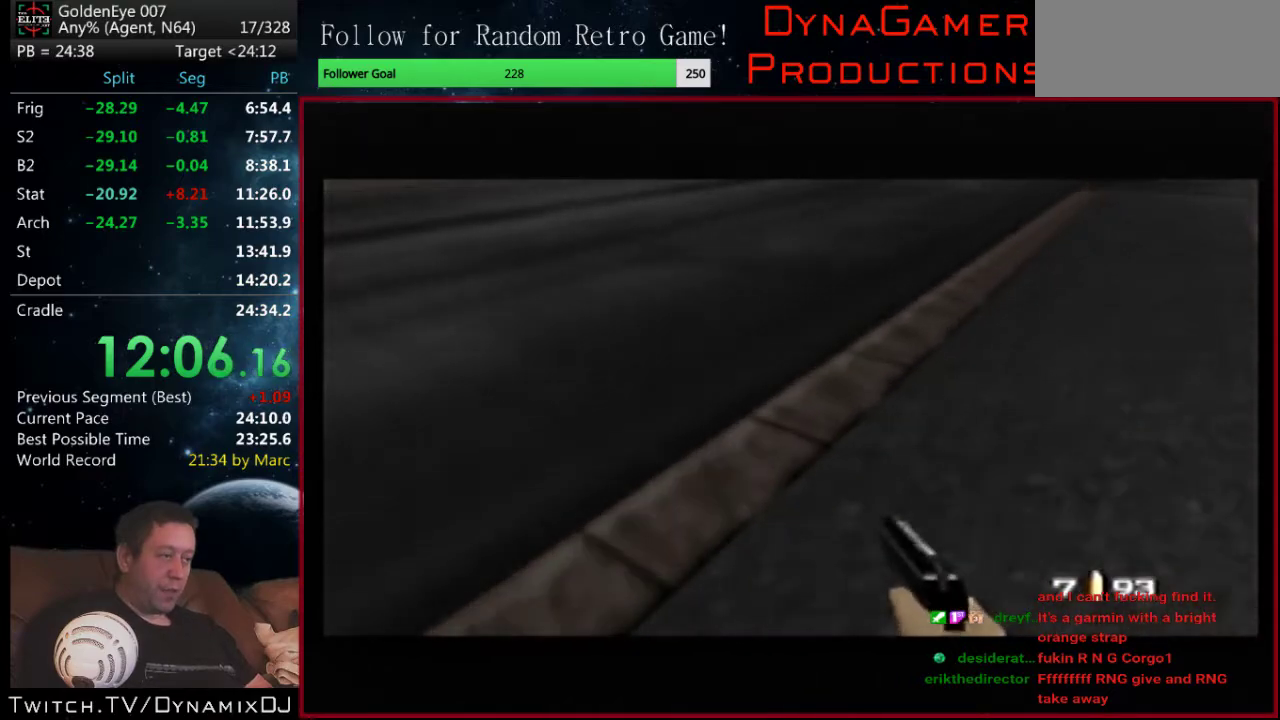
{"dt_ms": 500, "buttons": ["C_RIGHT", "C_UP"], "left_stick": "center", "events": [[267, "left_stick", "right"], [367, "left_stick", "center"]]}
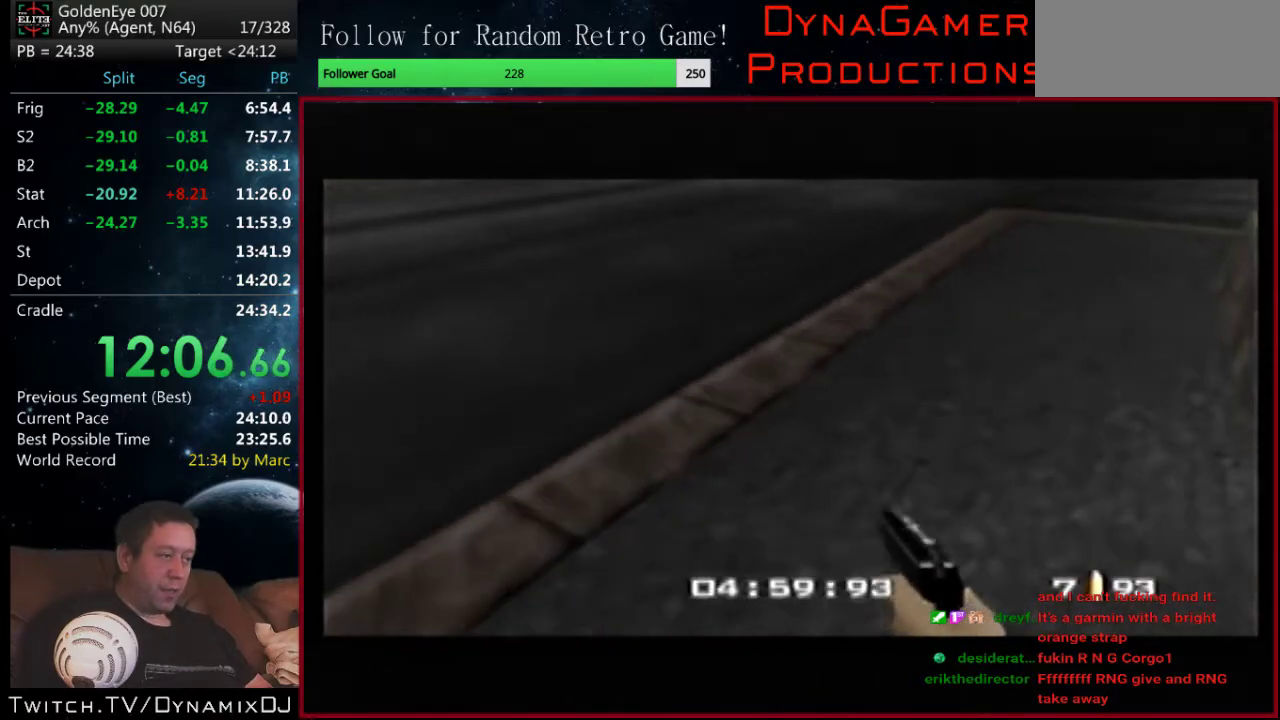
{"dt_ms": 500, "buttons": ["C_RIGHT", "C_UP"], "left_stick": "center", "events": []}
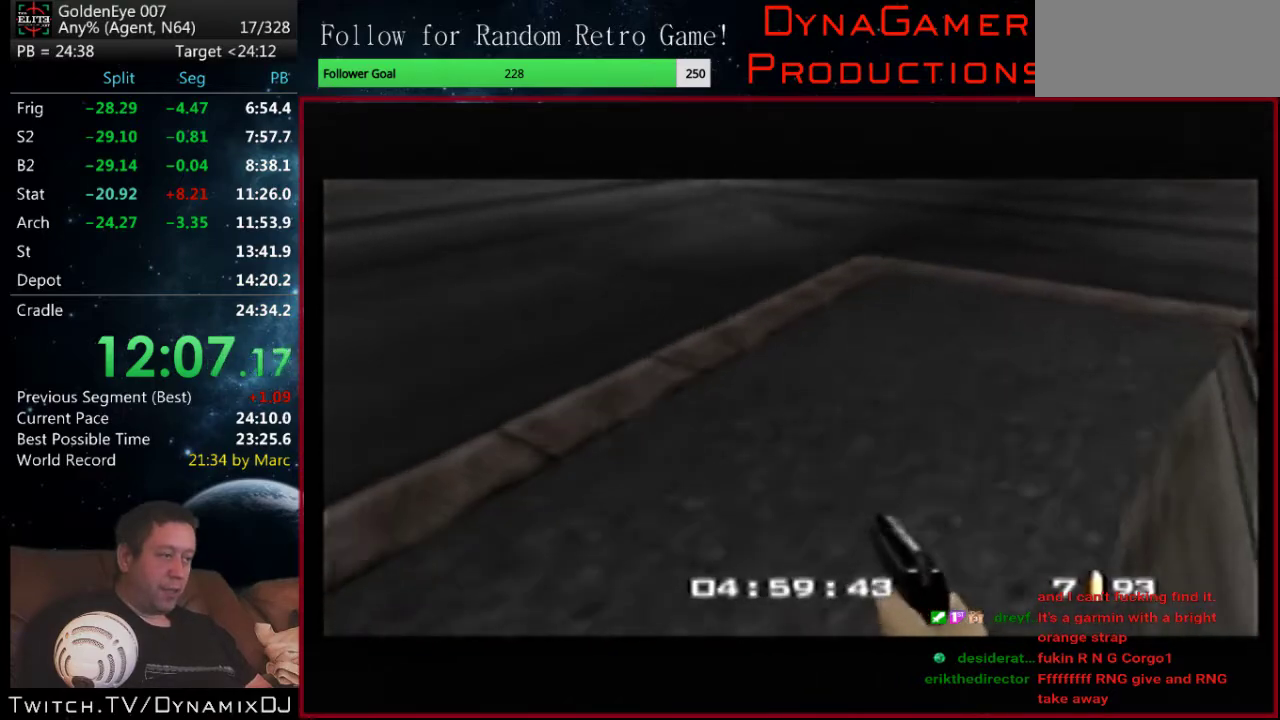
{"dt_ms": 500, "buttons": ["C_RIGHT", "C_UP"], "left_stick": "center", "events": [[200, "left_stick", "right"], [500, "left_stick", "center"]]}
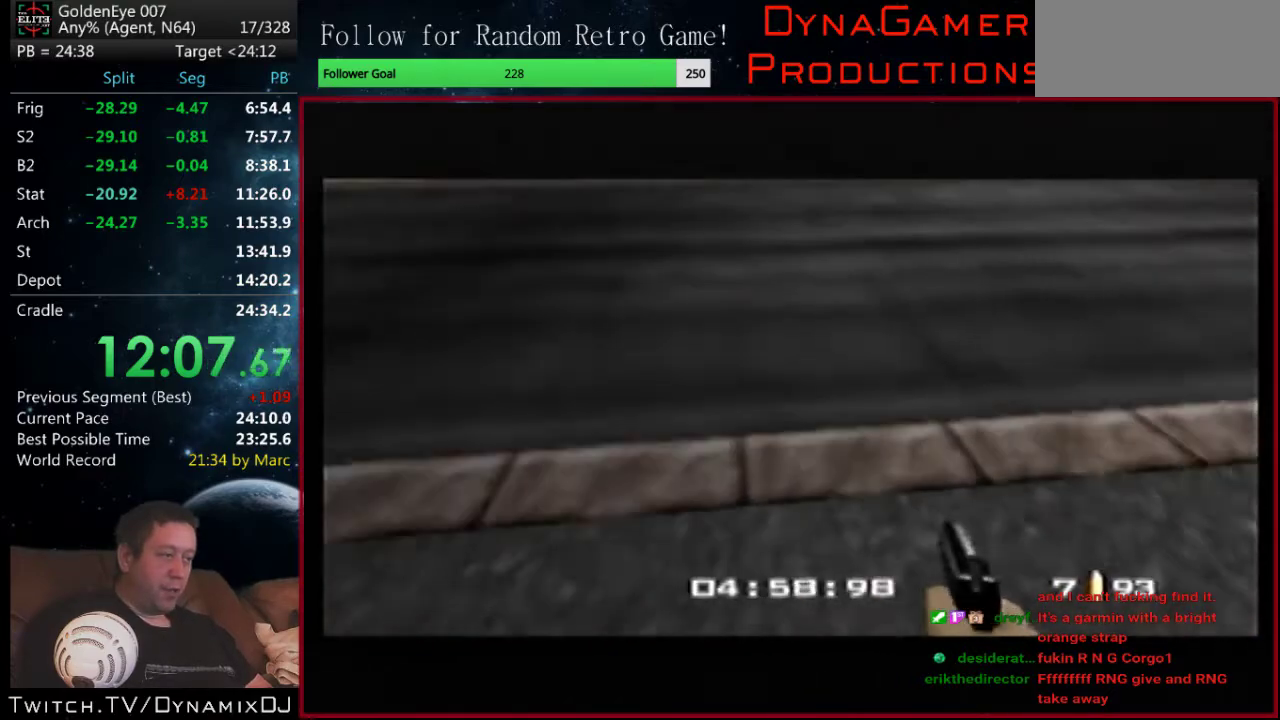
{"dt_ms": 500, "buttons": ["C_RIGHT", "C_UP"], "left_stick": "right", "events": [[200, "left_stick", "down"], [367, "left_stick", "down-right"], [433, "left_stick", "right"]]}
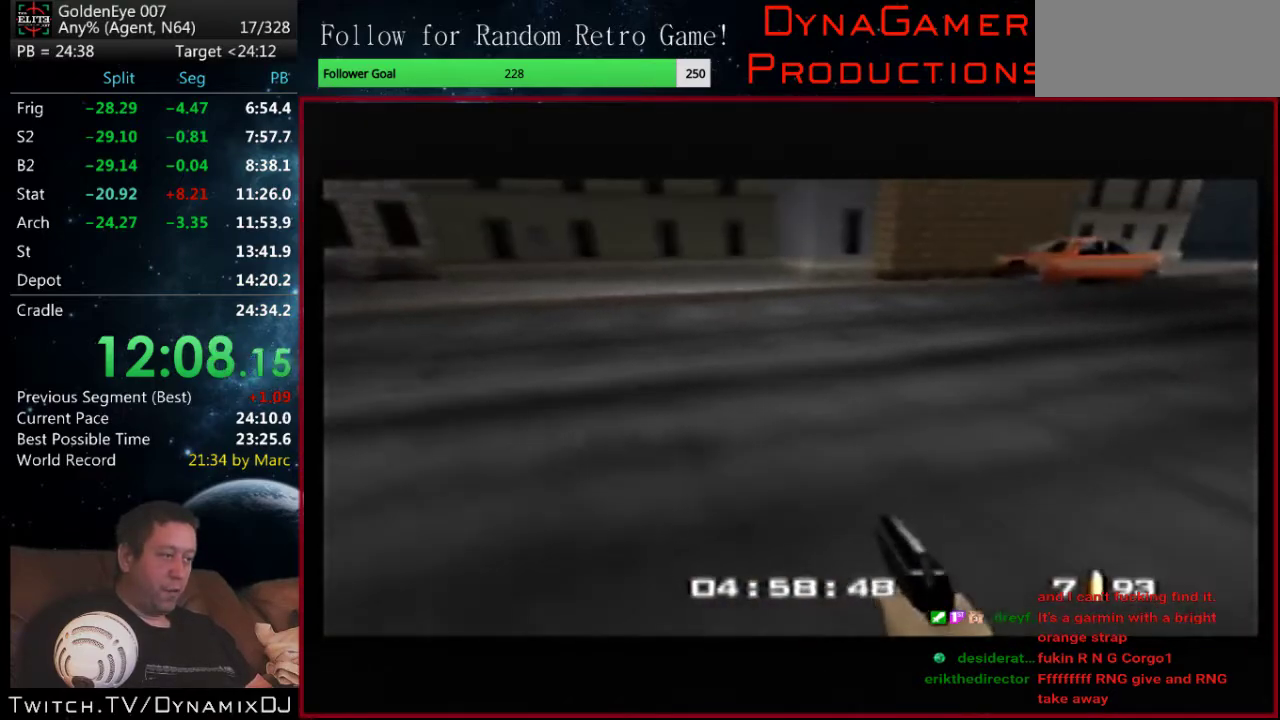
{"dt_ms": 500, "buttons": ["C_RIGHT", "C_UP"], "left_stick": "center", "events": [[67, "left_stick", "center"], [267, "left_stick", "up-left"], [433, "left_stick", "center"]]}
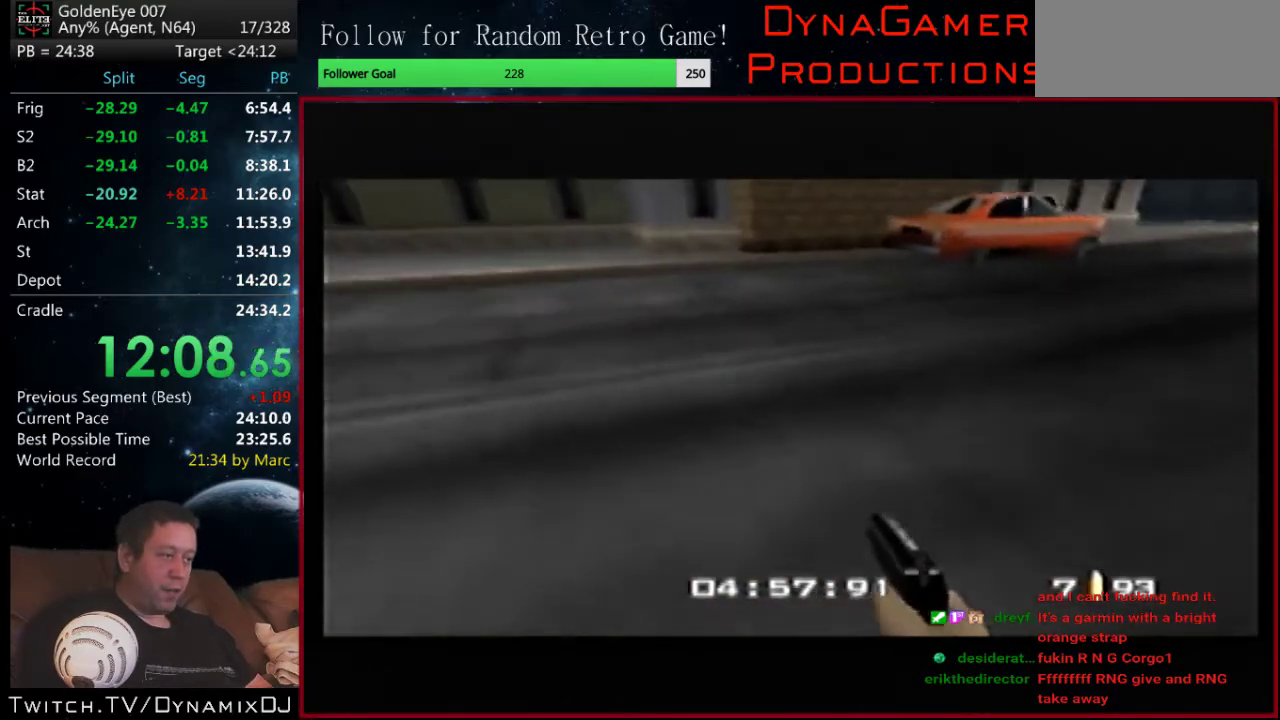
{"dt_ms": 500, "buttons": ["C_RIGHT", "C_UP"], "left_stick": "up", "events": [[133, "left_stick", "left"], [200, "left_stick", "center"], [500, "left_stick", "up"]]}
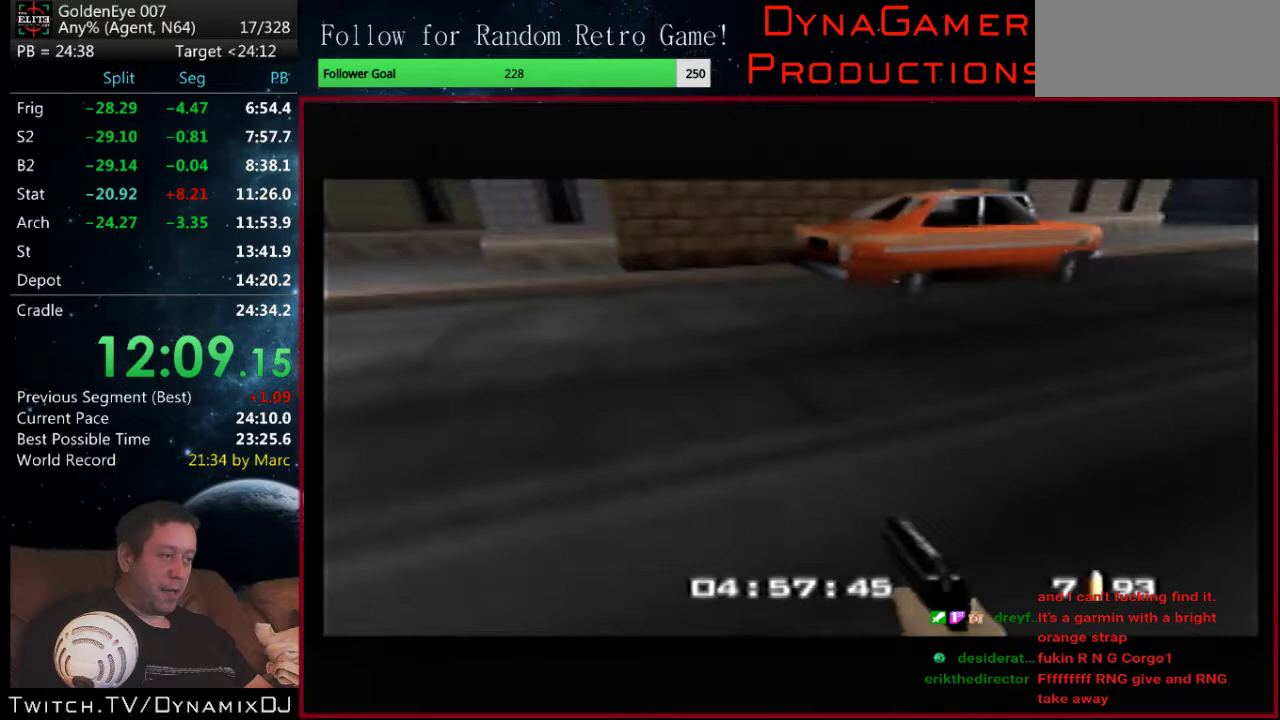
{"dt_ms": 500, "buttons": ["C_RIGHT", "C_UP"], "left_stick": "center", "events": [[167, "left_stick", "center"], [333, "left_stick", "up-left"], [400, "left_stick", "down-right"], [500, "left_stick", "center"]]}
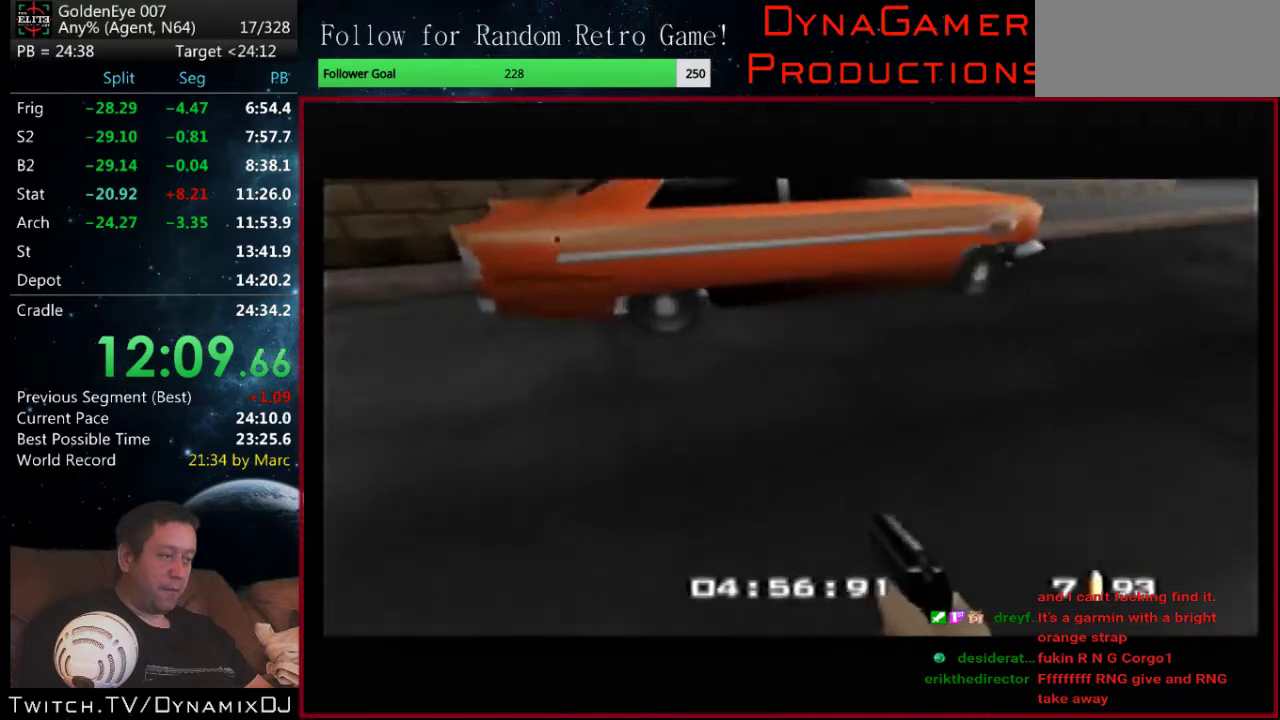
{"dt_ms": 500, "buttons": ["C_RIGHT", "C_UP"], "left_stick": "center", "events": []}
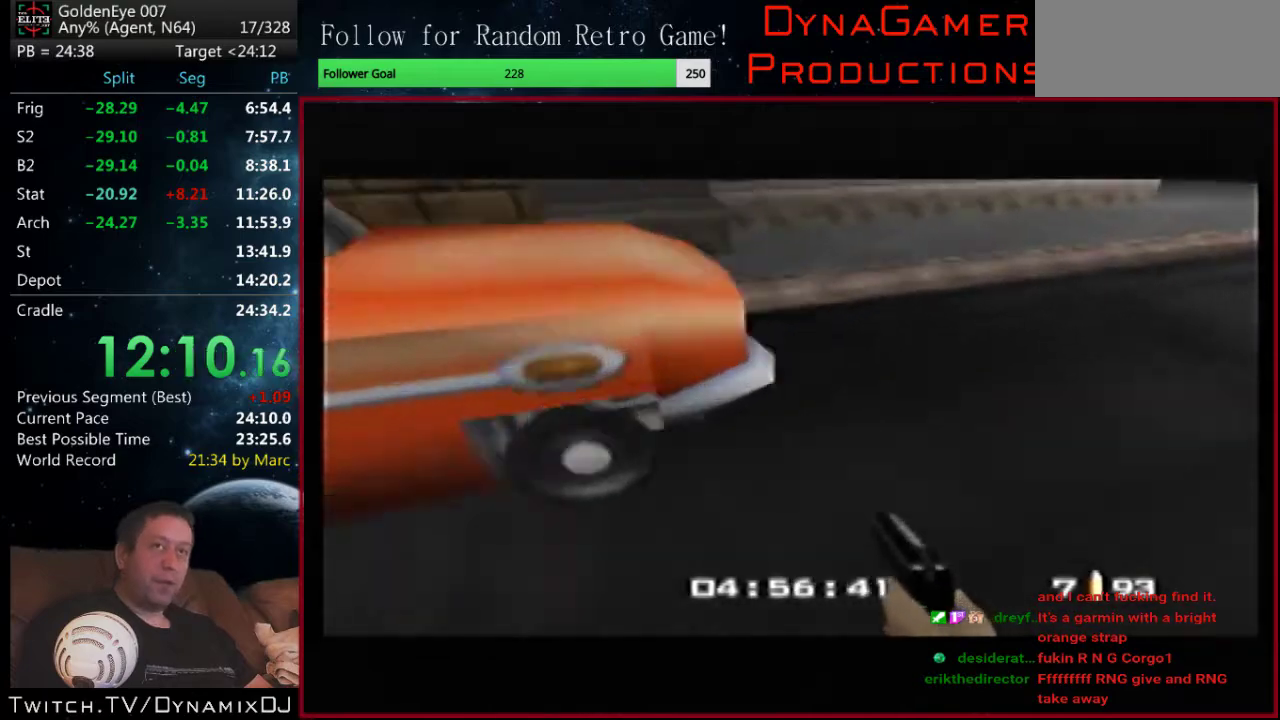
{"dt_ms": 500, "buttons": ["C_RIGHT", "C_UP"], "left_stick": "center", "events": []}
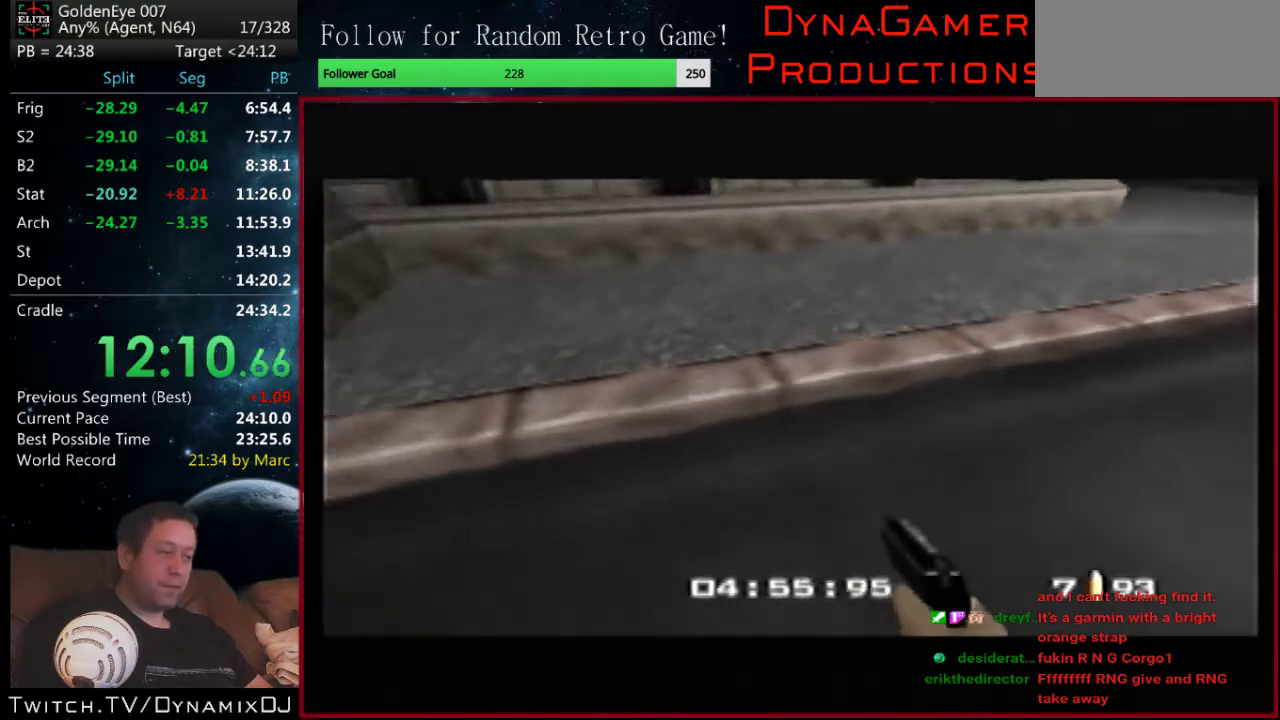
{"dt_ms": 500, "buttons": ["C_RIGHT", "C_UP"], "left_stick": "center", "events": [[333, "left_stick", "up-left"], [500, "left_stick", "center"]]}
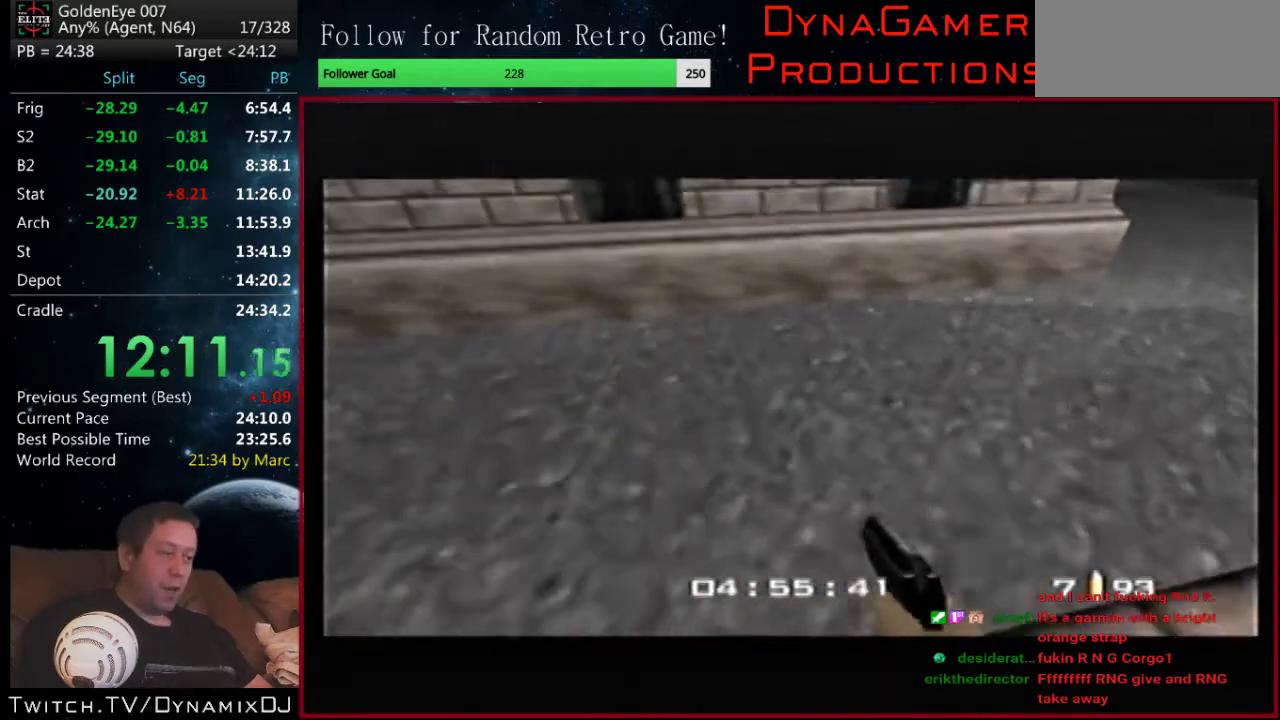
{"dt_ms": 1000, "buttons": ["C_RIGHT", "C_UP"], "left_stick": "left", "events": [[533, "left_stick", "left"], [867, "left_stick", "center"], [1000, "left_stick", "left"]]}
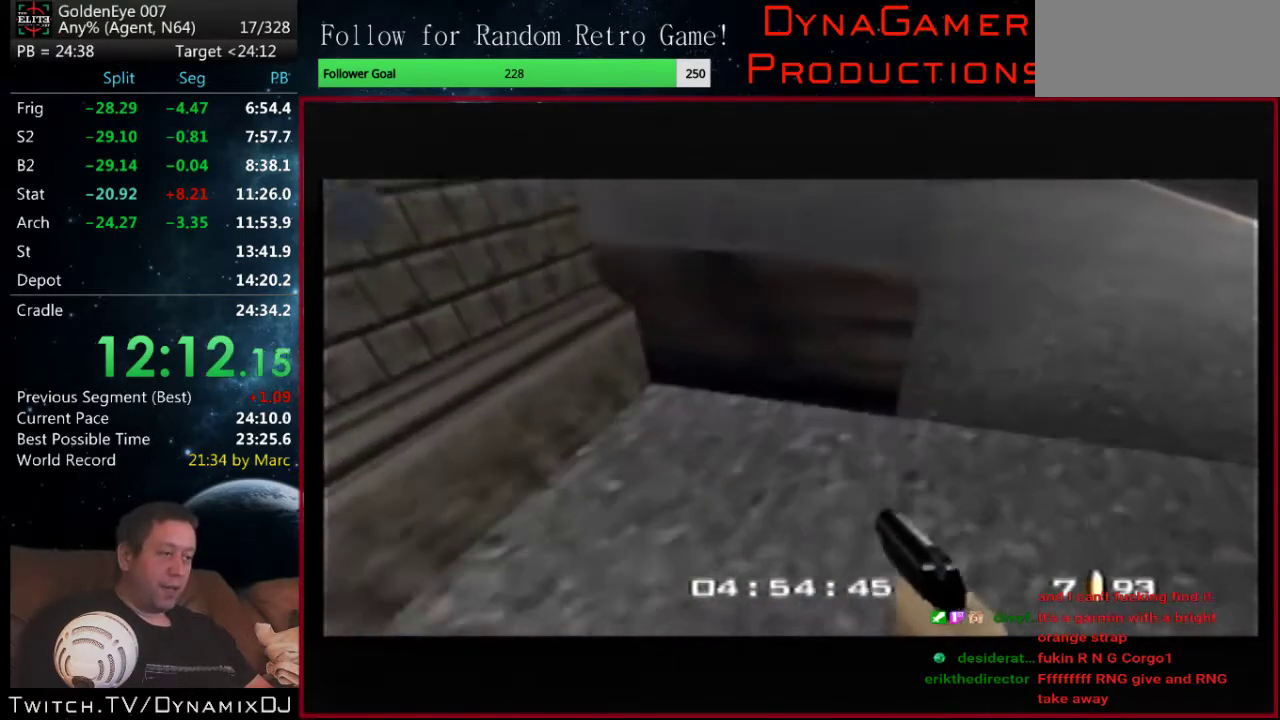
{"dt_ms": 500, "buttons": ["C_RIGHT", "C_UP"], "left_stick": "center", "events": [[200, "left_stick", "center"]]}